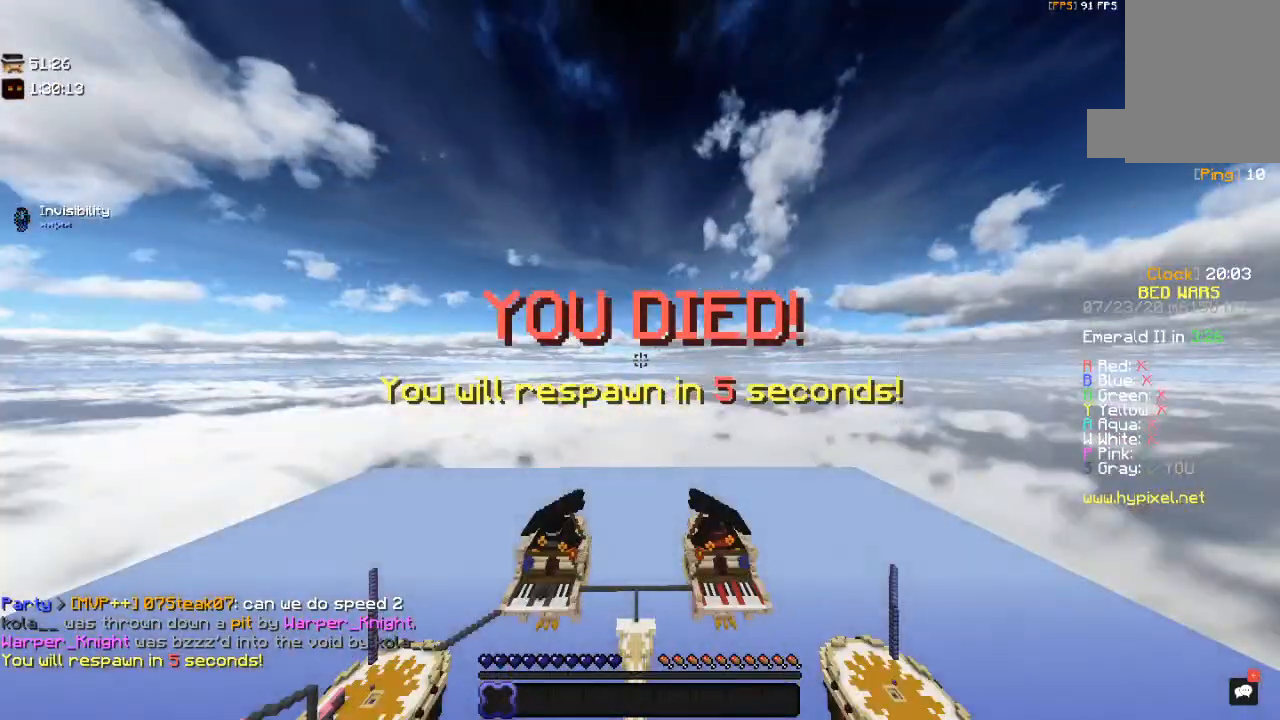
Gameplay with keyboard and mouse; each line is a JSON object with the keys and mouse buttons held at the frame after it. "events" lists presses ("down") and releases ("up") of "a", "d", "s", "space", "w", "mouse_left" and "mouse_right" between this image and that frame as [ms after this image, input, new state], when the widget could be followed in between. "mouse_left", "mouse_right" = the "left", "right" buttons of the "mouse" list. No other keys are recorded. Fast repeated clicks can show as one long hold. Mouse movement is not recorded.
{"keys": [], "mouse": [], "events": [[34, "mouse_left", "up"]]}
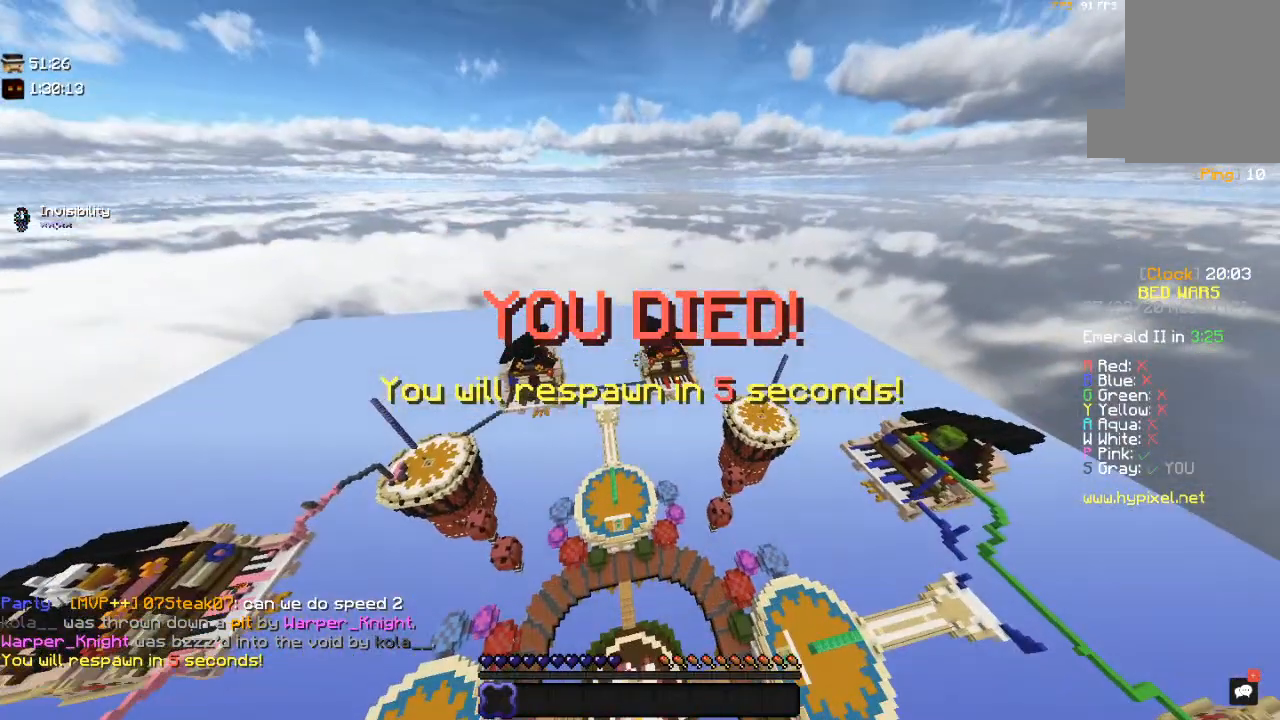
{"keys": [], "mouse": [], "events": []}
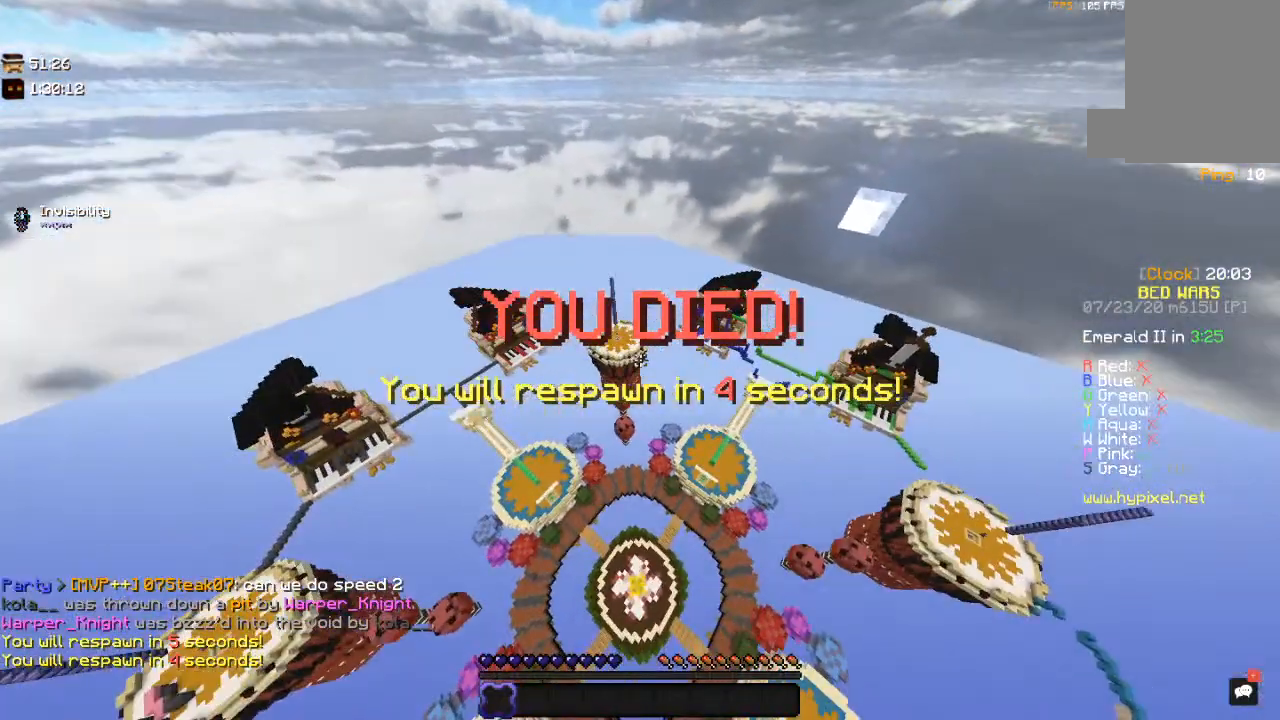
{"keys": [], "mouse": [], "events": []}
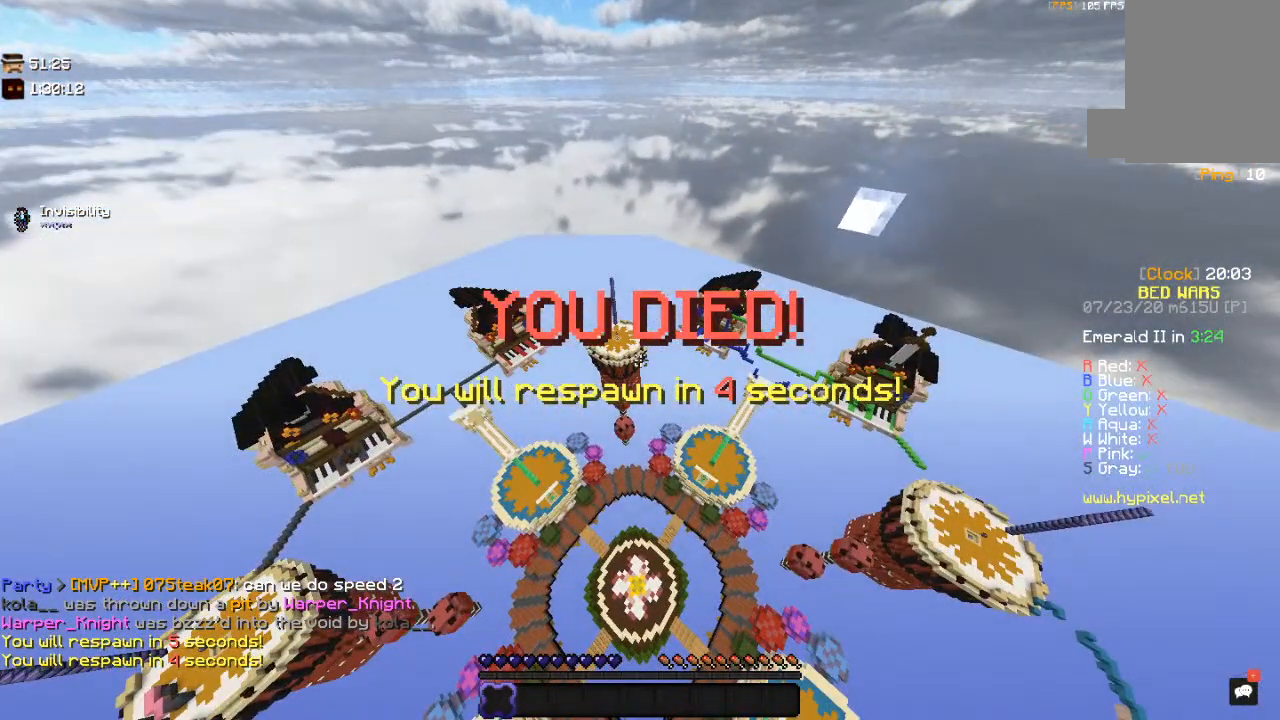
{"keys": [], "mouse": [], "events": []}
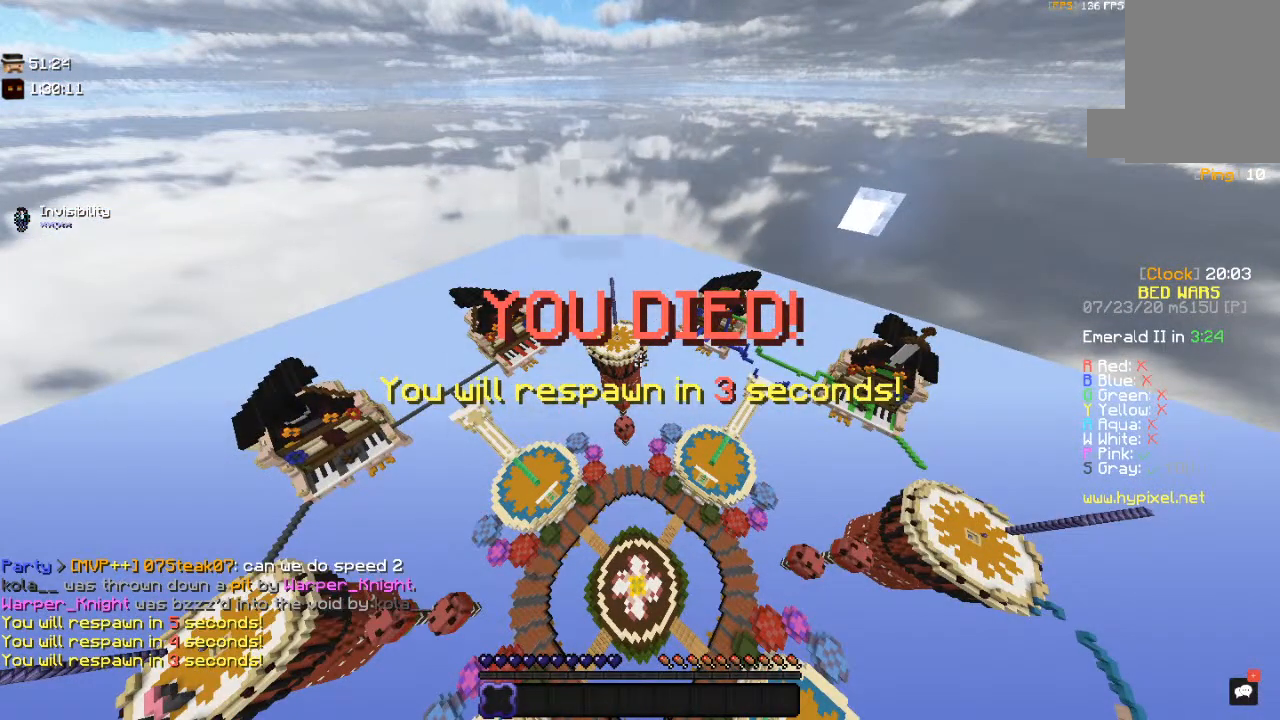
{"keys": [], "mouse": [], "events": []}
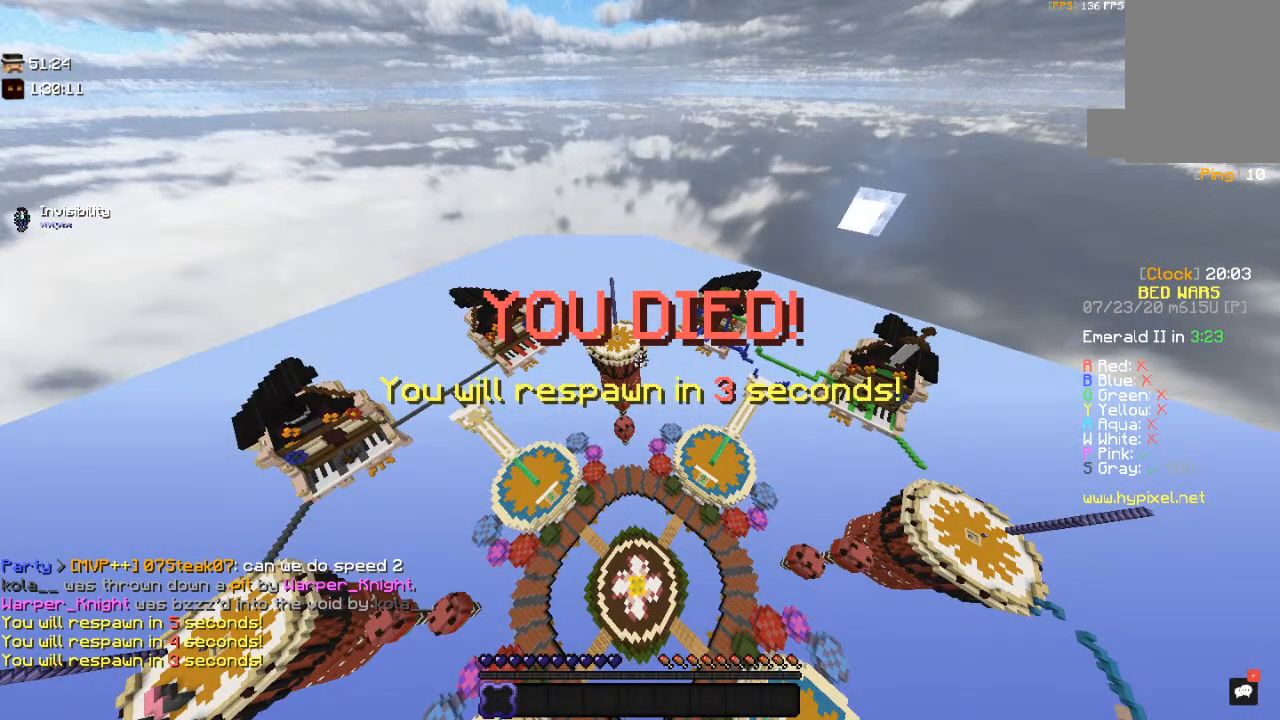
{"keys": [], "mouse": [], "events": []}
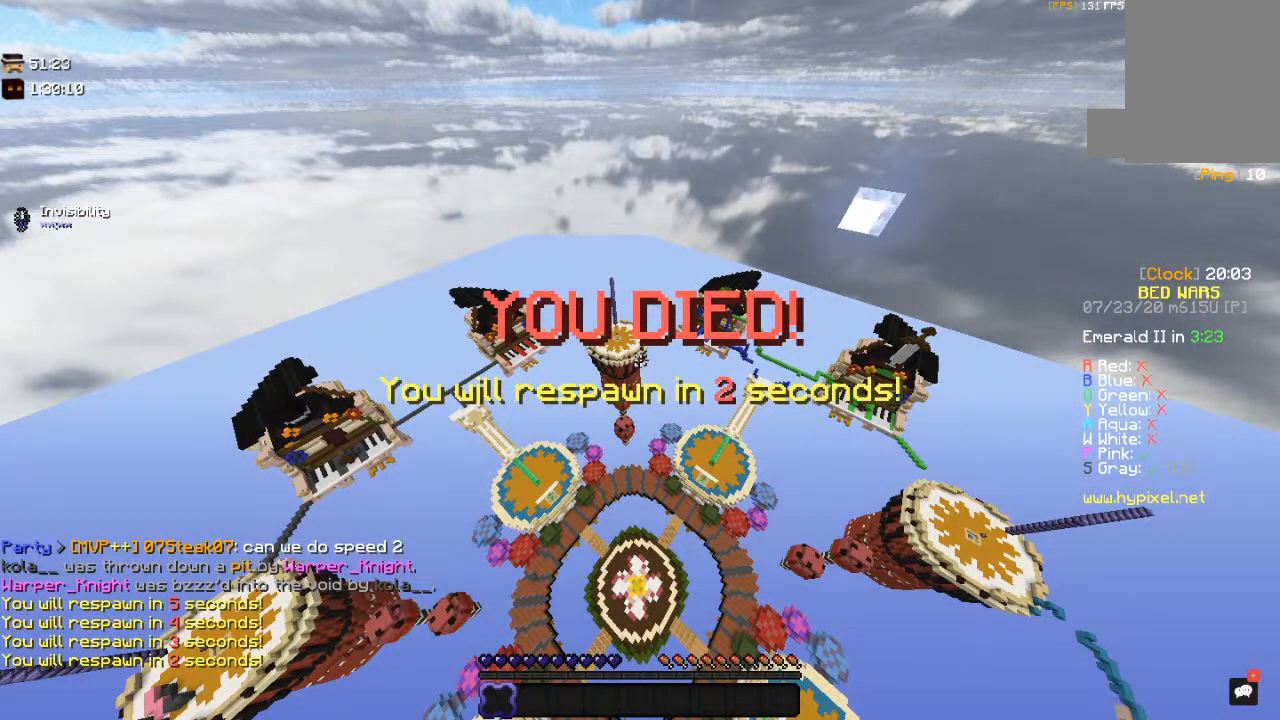
{"keys": [], "mouse": [], "events": []}
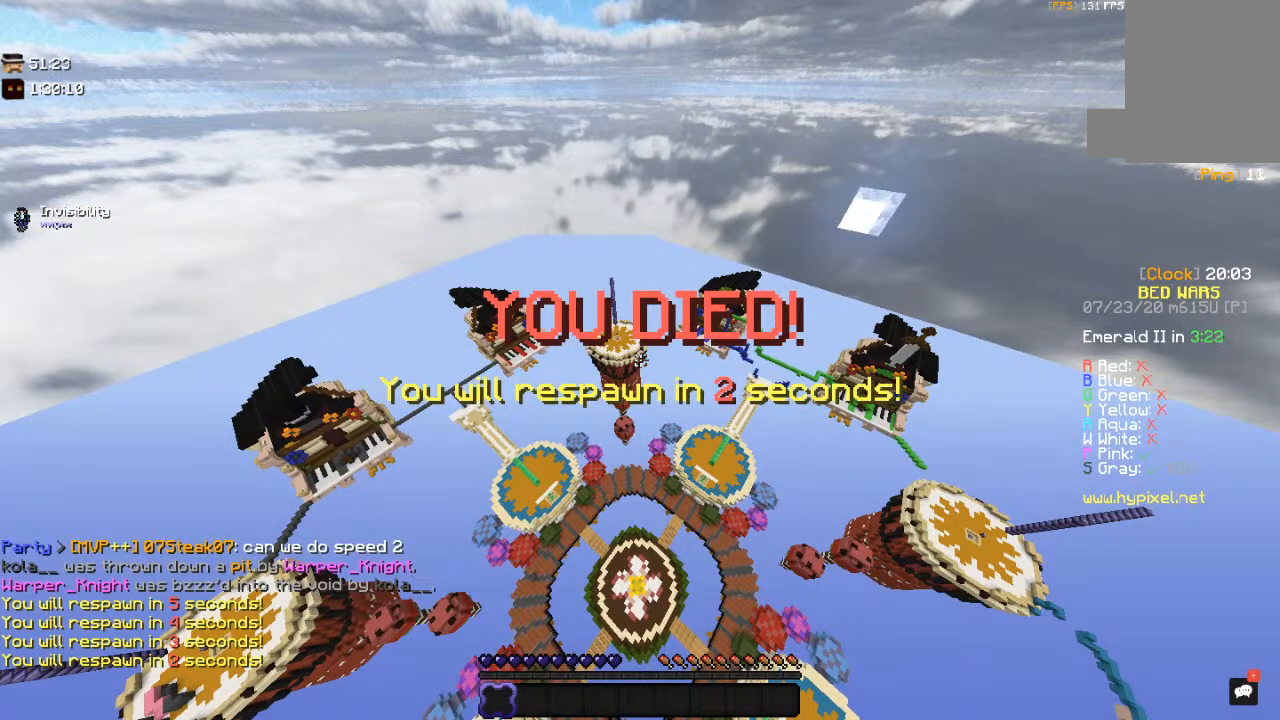
{"keys": [], "mouse": [], "events": []}
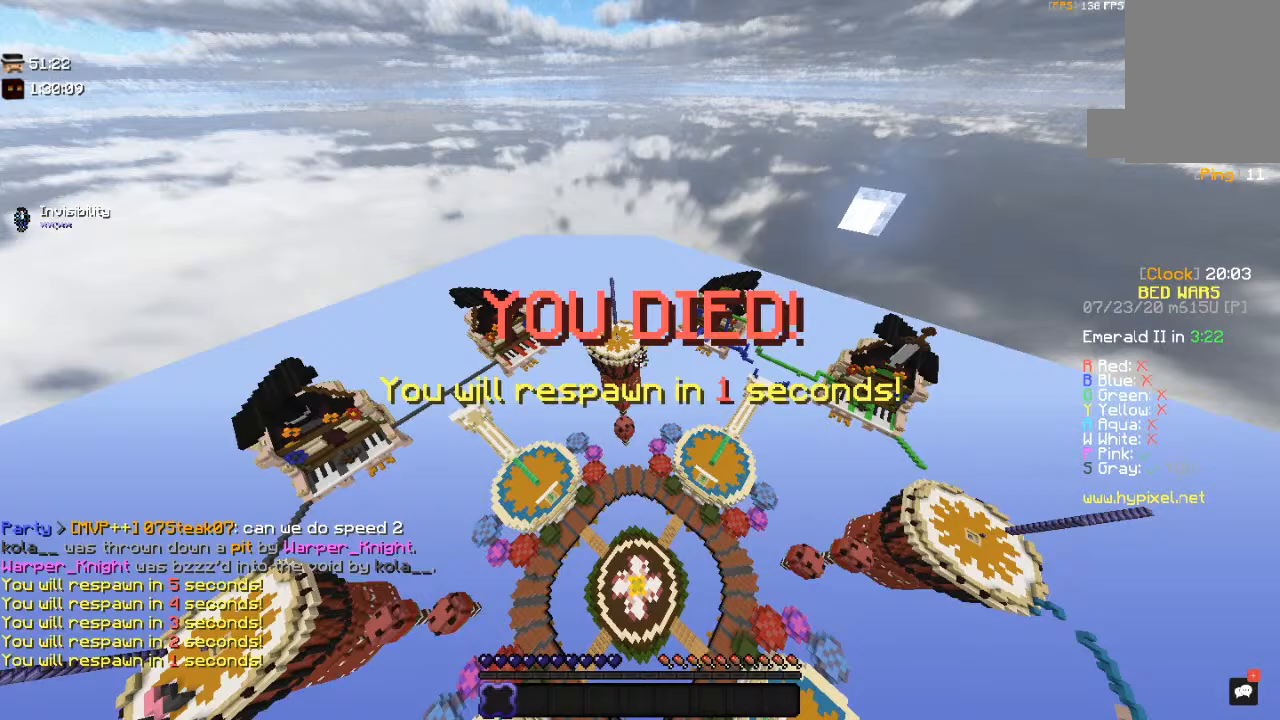
{"keys": ["w"], "mouse": [], "events": [[250, "w", "down"]]}
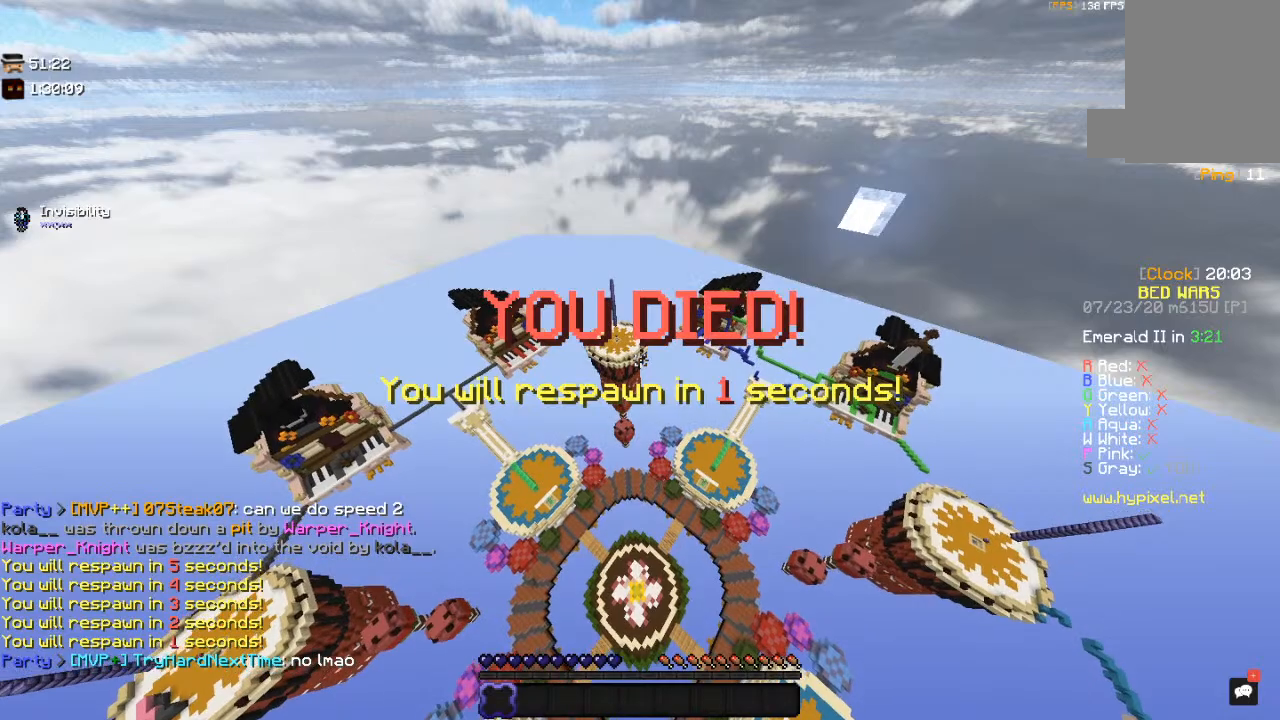
{"keys": ["w"], "mouse": [], "events": []}
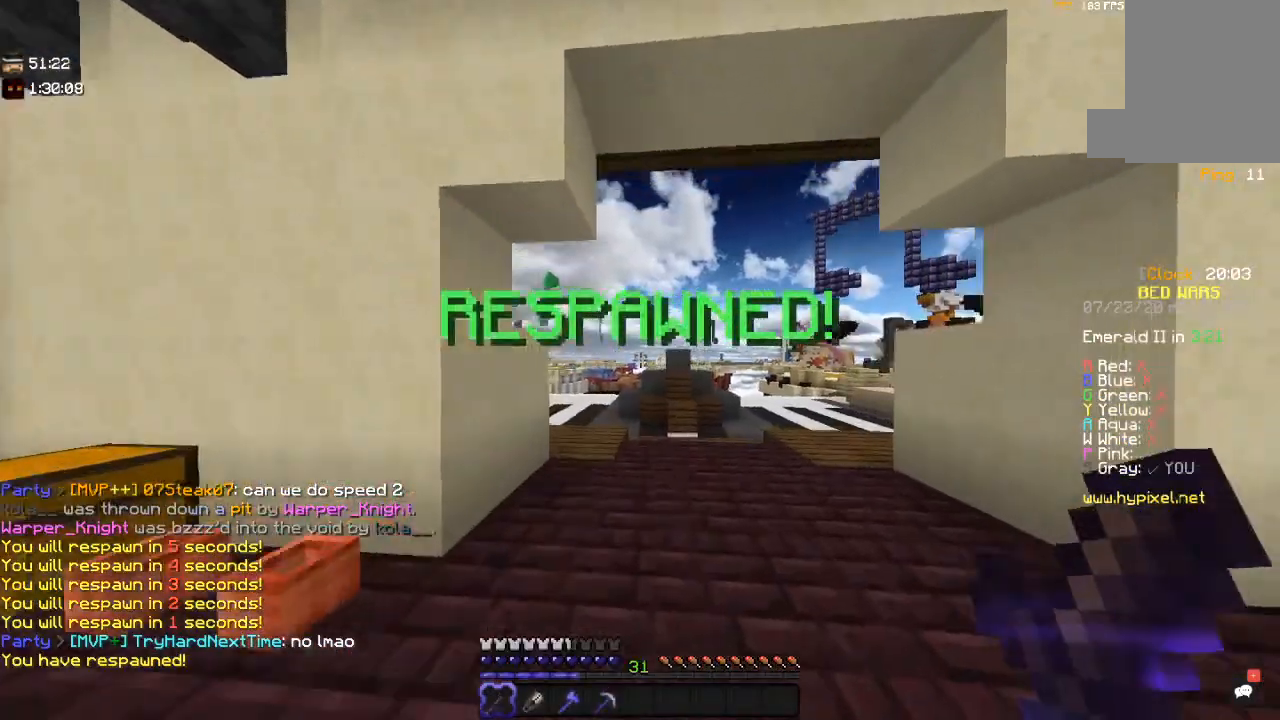
{"keys": ["w"], "mouse": [], "events": [[17, "space", "down"], [267, "space", "up"]]}
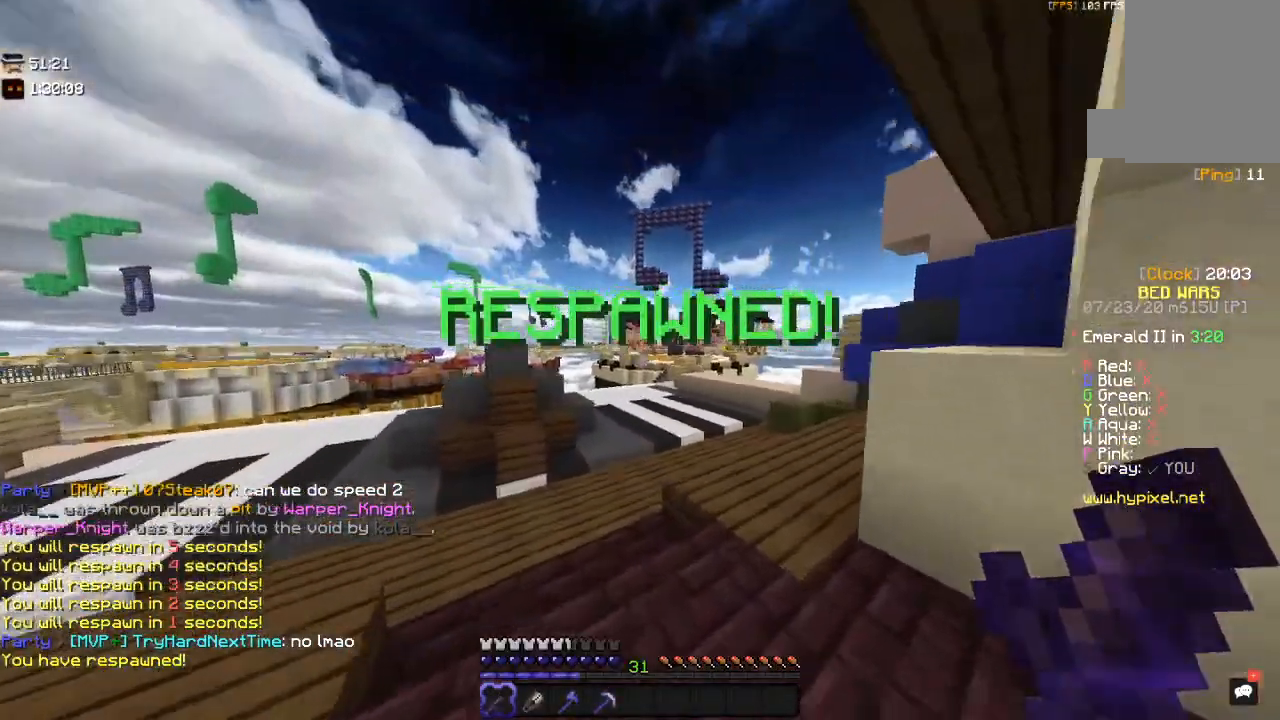
{"keys": ["w"], "mouse": [], "events": [[17, "space", "down"], [350, "space", "up"]]}
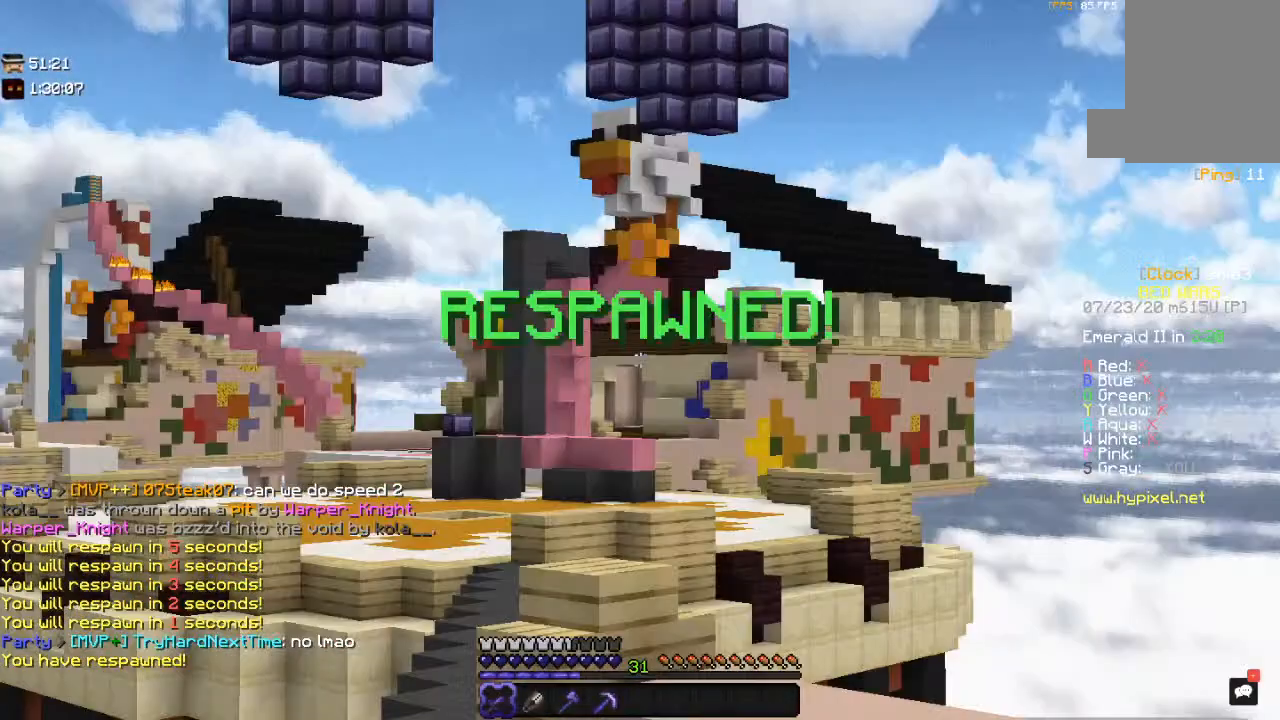
{"keys": [], "mouse": [], "events": [[84, "w", "up"]]}
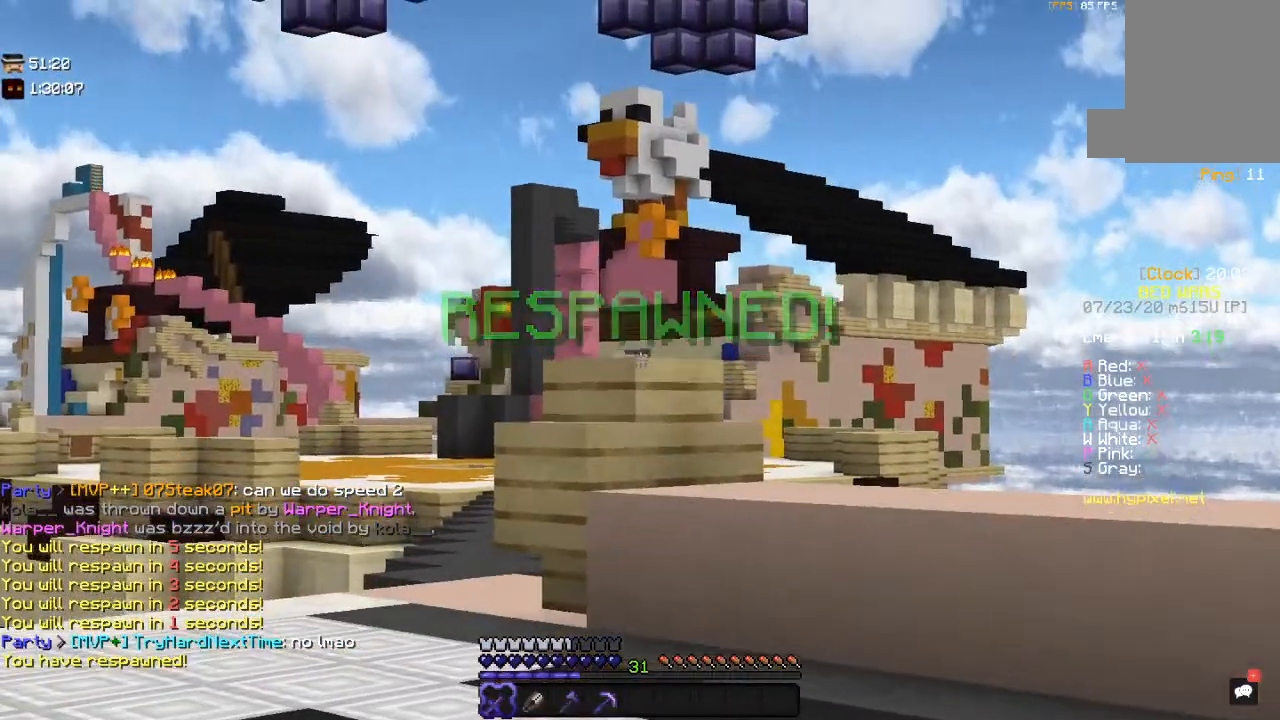
{"keys": ["d", "w"], "mouse": [], "events": [[100, "s", "down"], [250, "d", "down"], [384, "s", "up"], [467, "w", "down"]]}
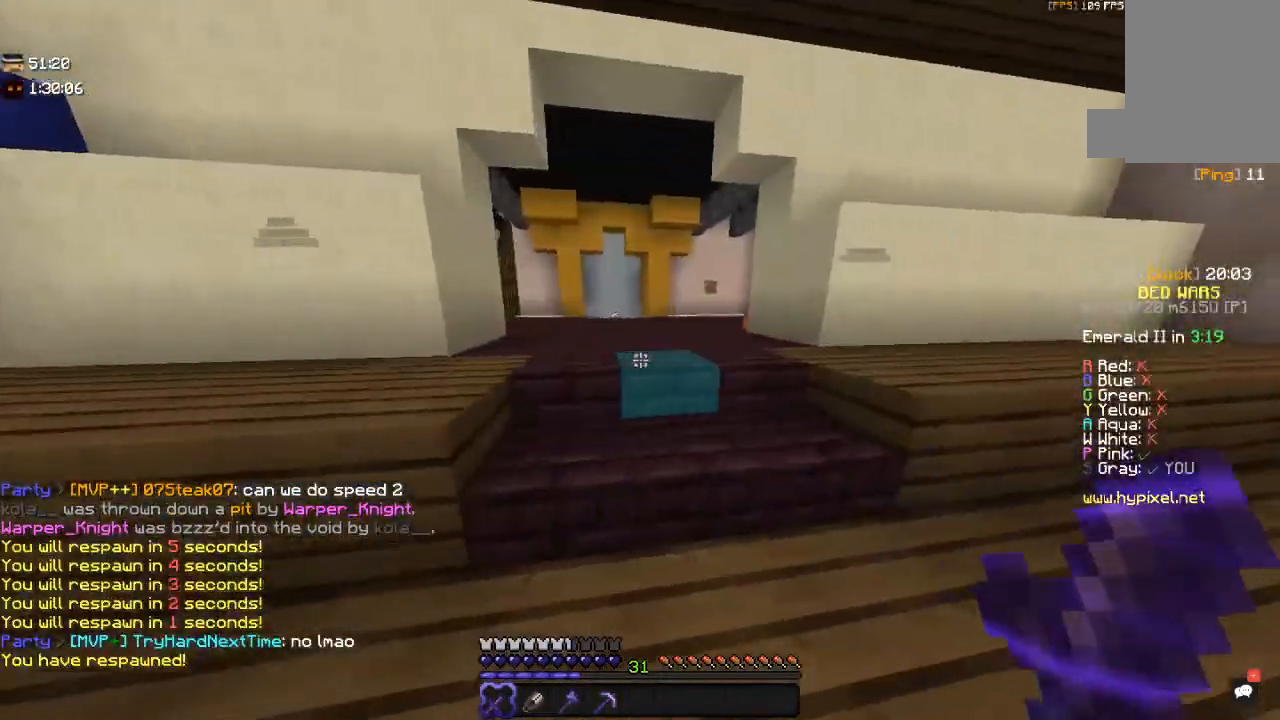
{"keys": ["space", "w"], "mouse": [], "events": [[67, "d", "up"], [284, "space", "down"]]}
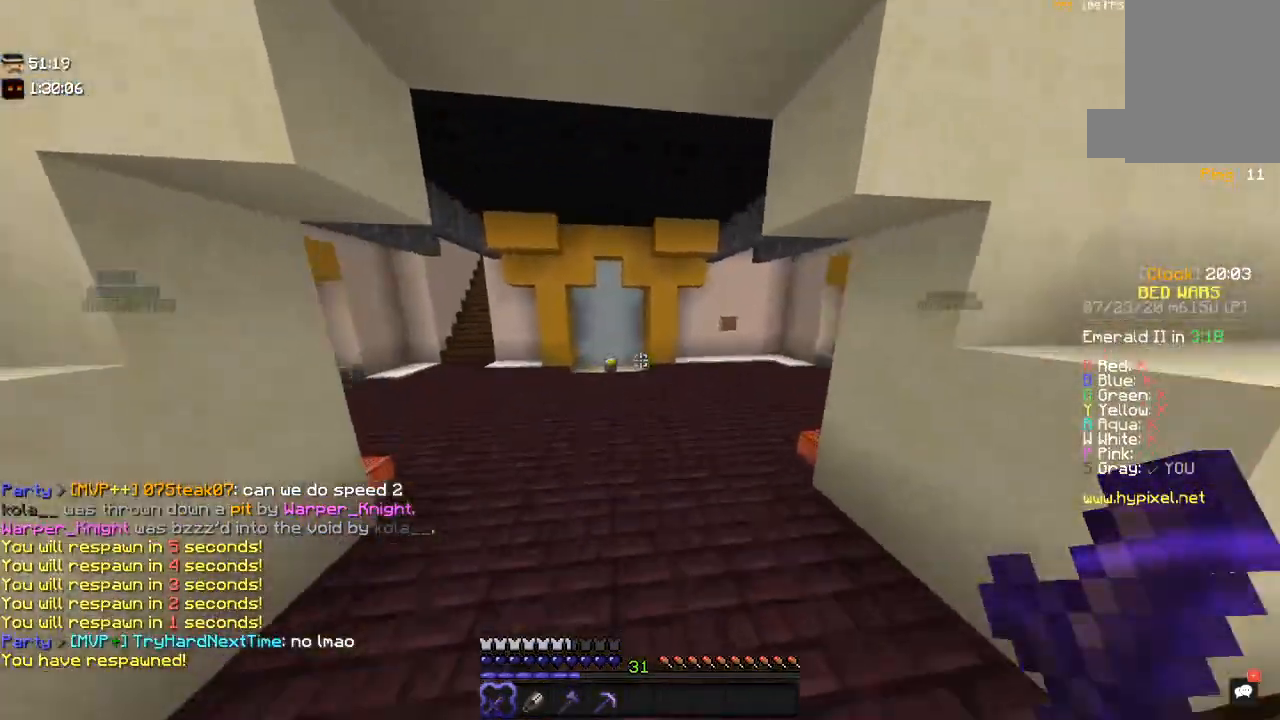
{"keys": ["space", "w"], "mouse": [], "events": [[134, "space", "up"], [317, "space", "down"]]}
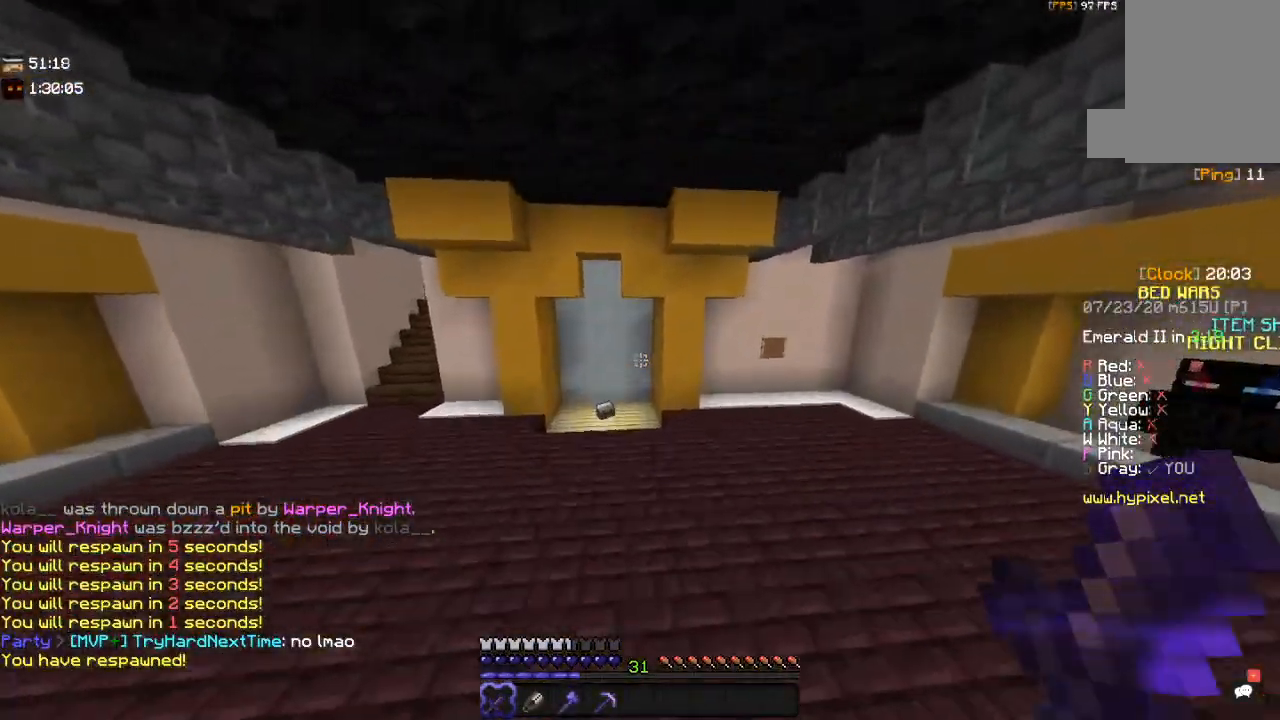
{"keys": ["w"], "mouse": [], "events": [[134, "space", "up"]]}
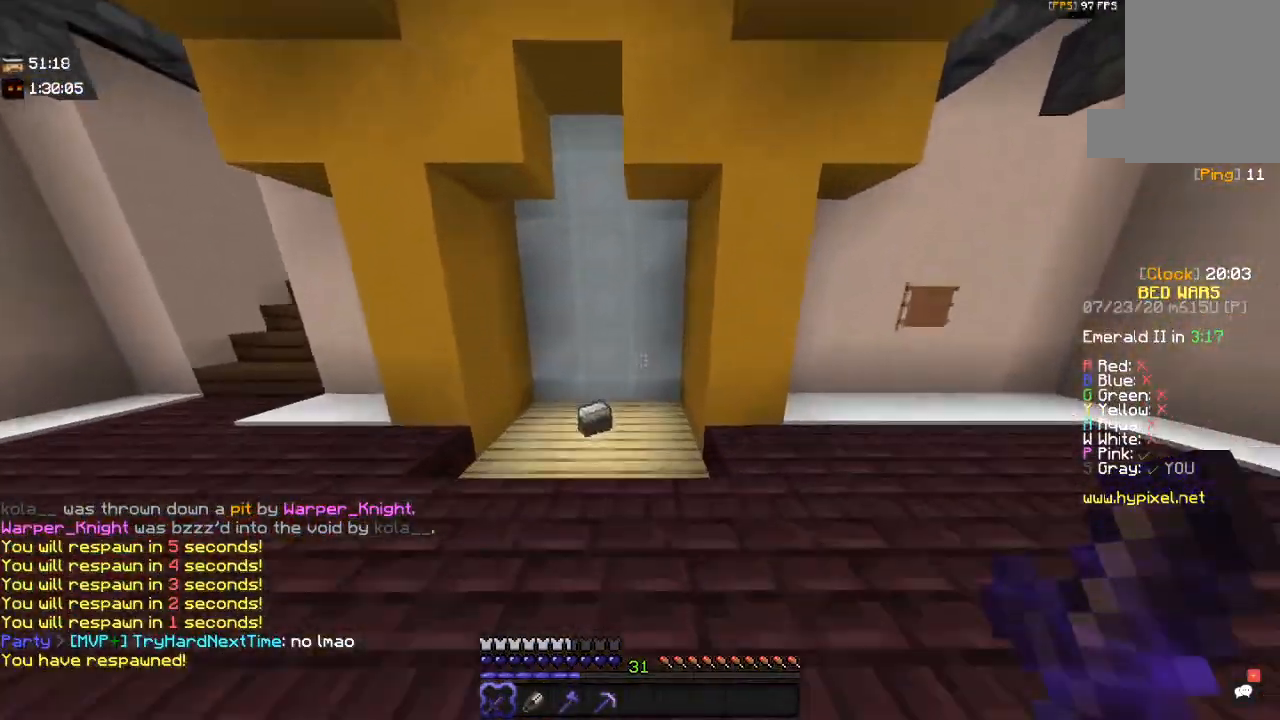
{"keys": ["w"], "mouse": [], "events": []}
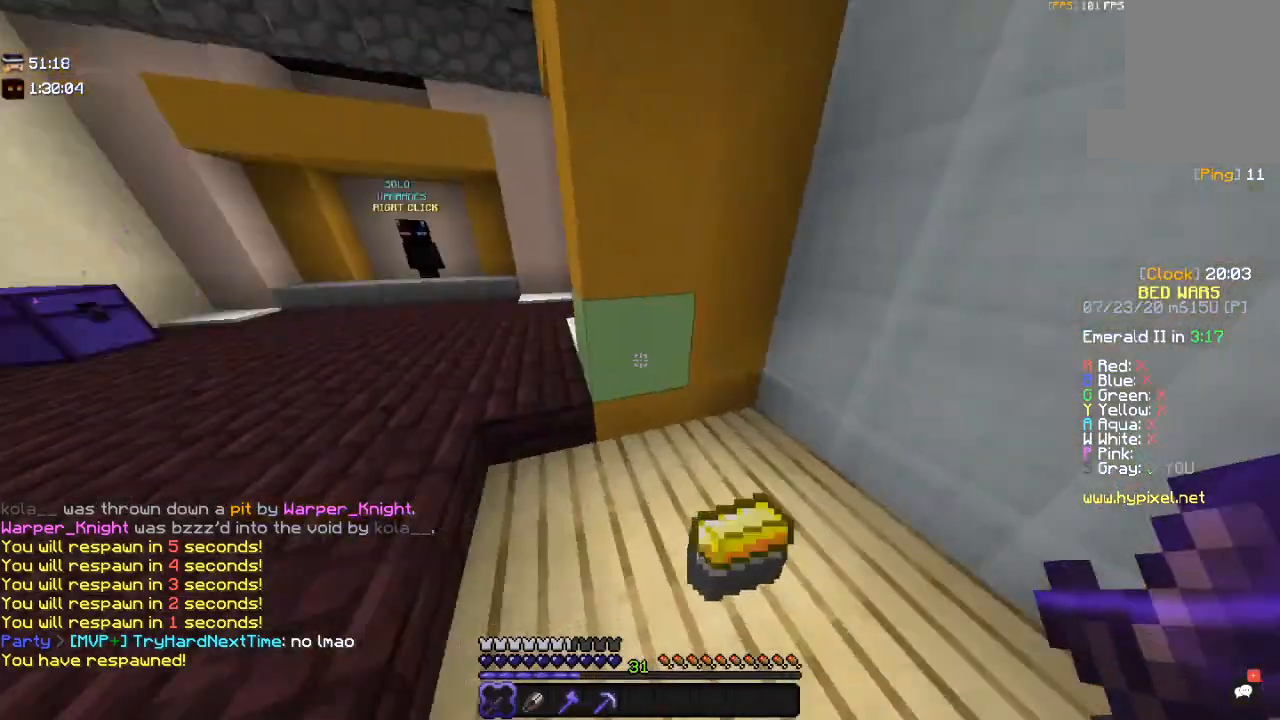
{"keys": ["a", "w"], "mouse": [], "events": [[167, "a", "down"]]}
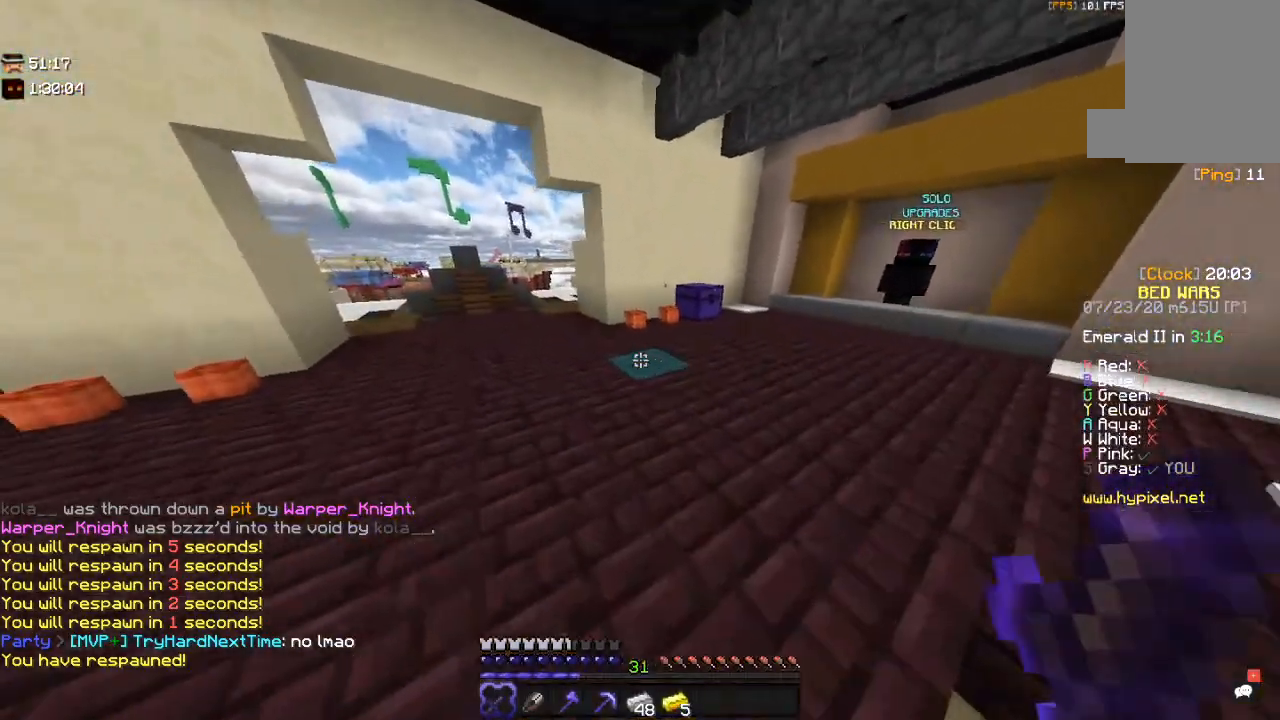
{"keys": ["a", "w"], "mouse": [], "events": []}
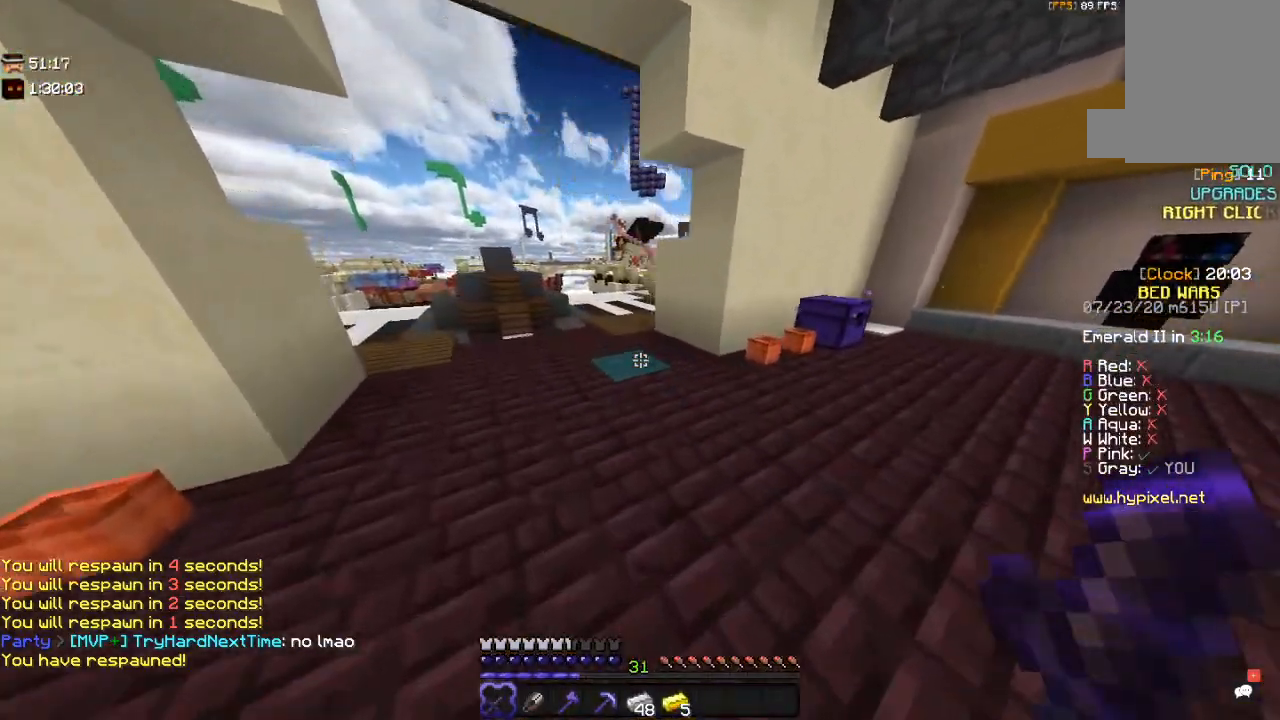
{"keys": ["d"], "mouse": [], "events": [[234, "a", "up"], [367, "d", "down"], [467, "w", "up"]]}
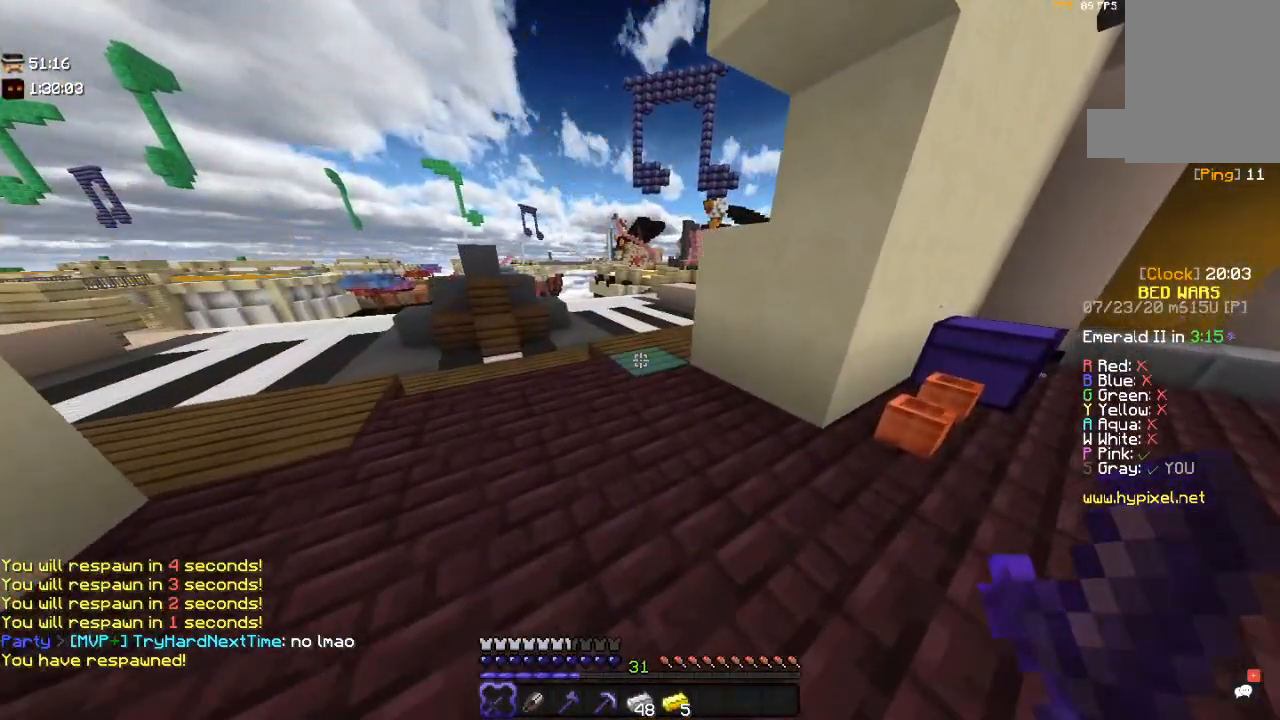
{"keys": ["d", "w"], "mouse": [], "events": [[400, "w", "down"]]}
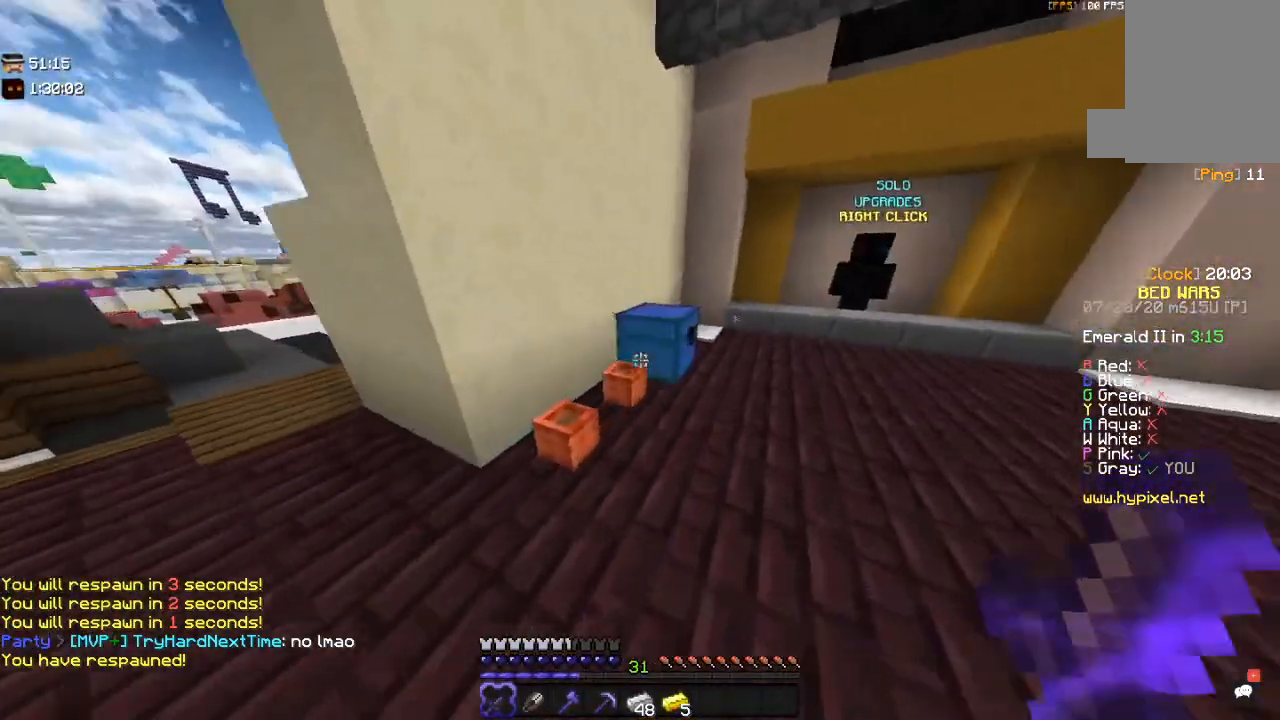
{"keys": [], "mouse": [], "events": [[17, "d", "up"], [117, "mouse_right", "down"], [184, "w", "up"], [267, "mouse_right", "up"]]}
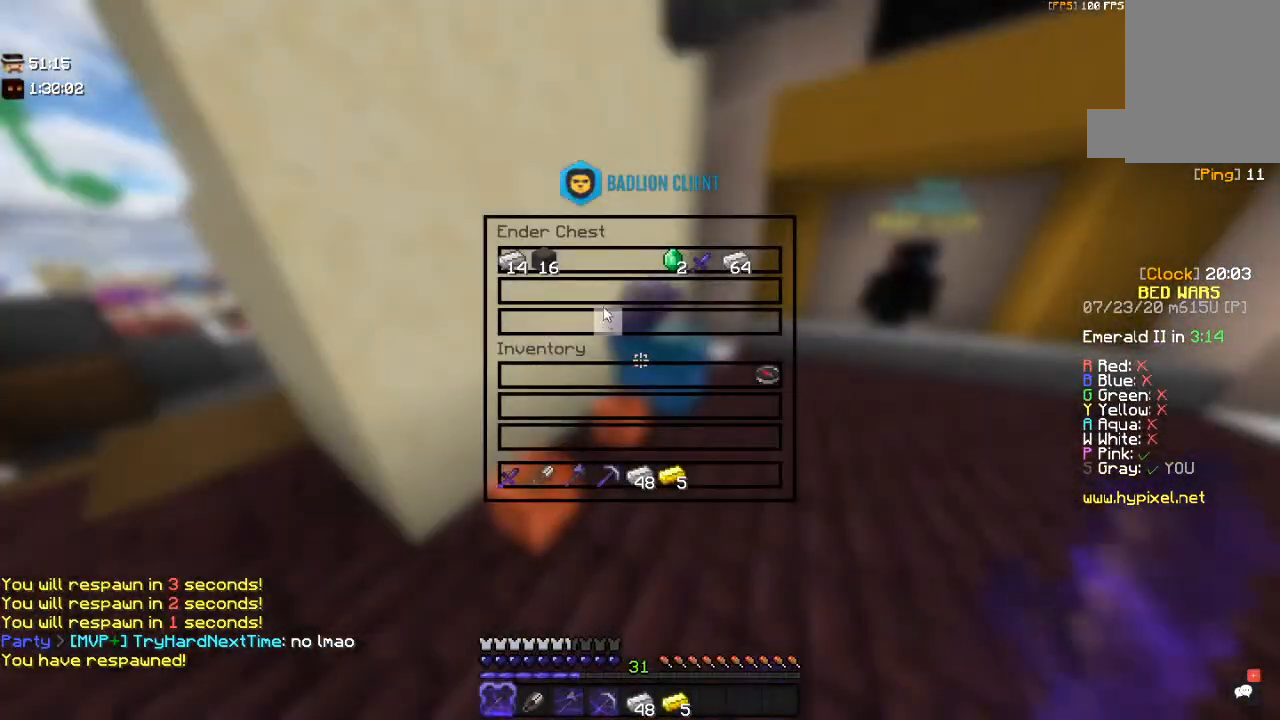
{"keys": ["a"], "mouse": [], "events": [[484, "a", "down"]]}
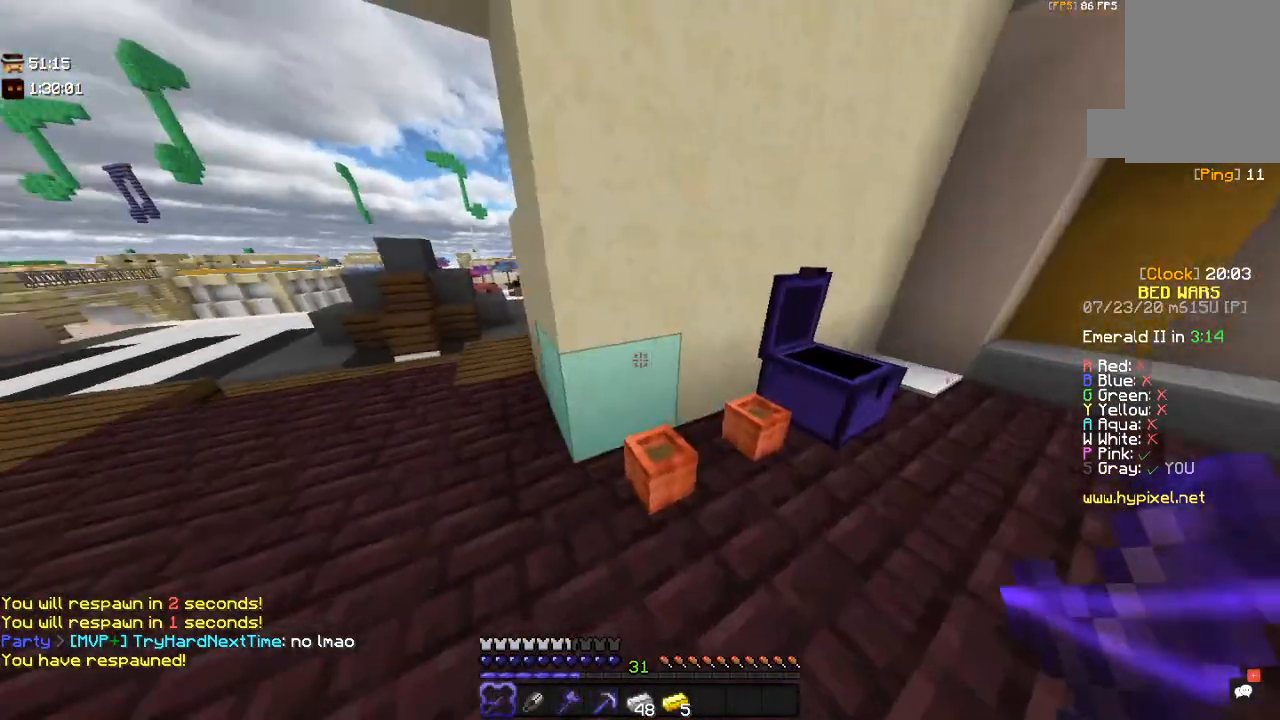
{"keys": ["a", "w"], "mouse": [], "events": [[234, "w", "down"]]}
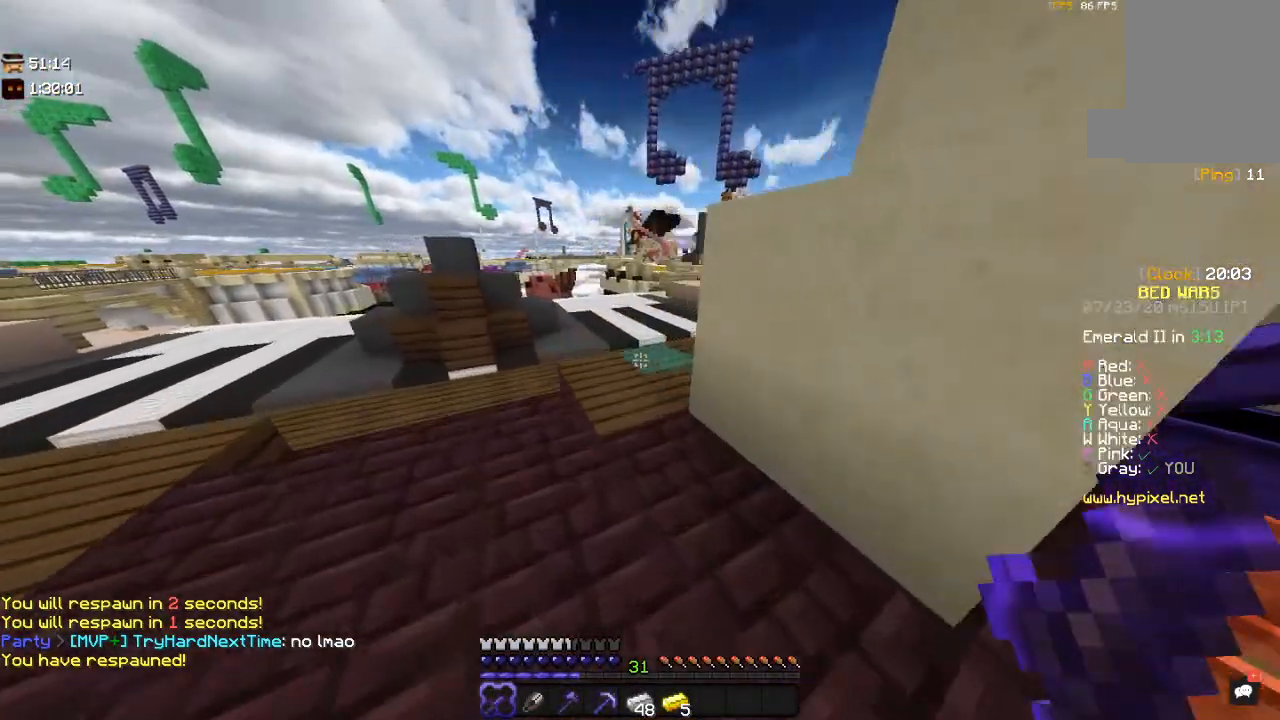
{"keys": [], "mouse": [], "events": [[267, "a", "up"], [284, "w", "up"]]}
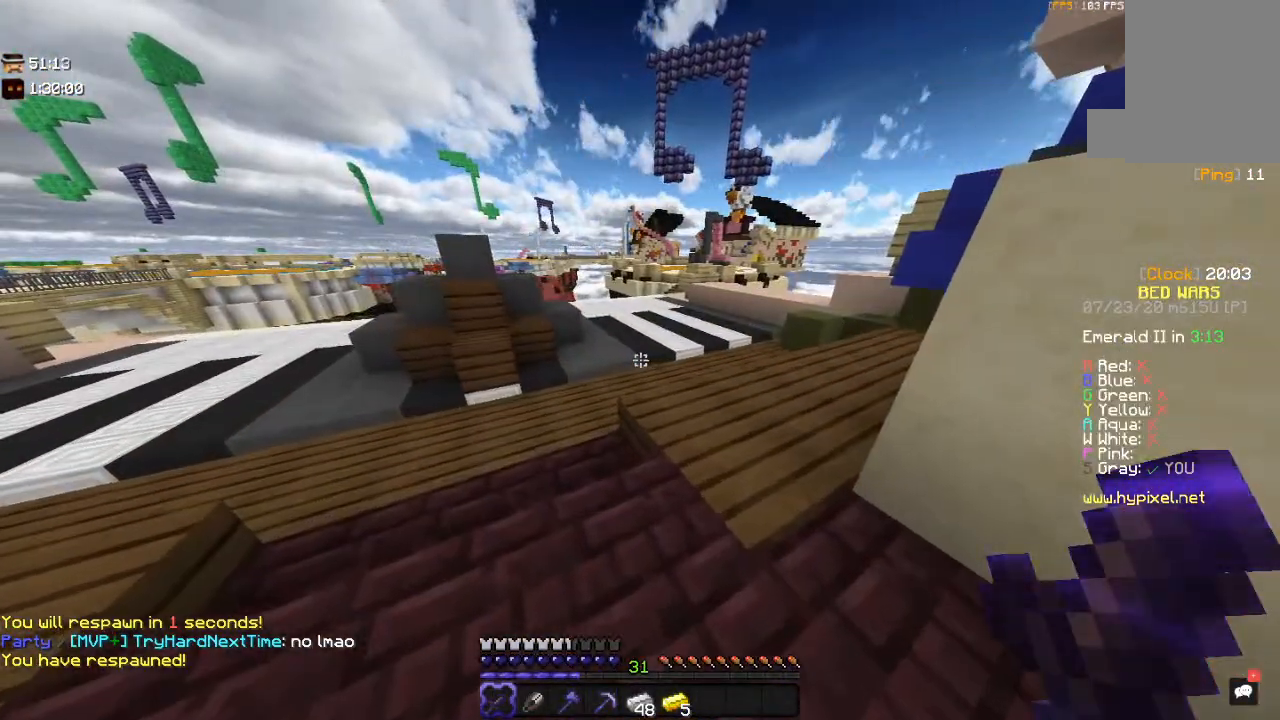
{"keys": ["d", "w"], "mouse": [], "events": [[250, "d", "down"], [417, "w", "down"]]}
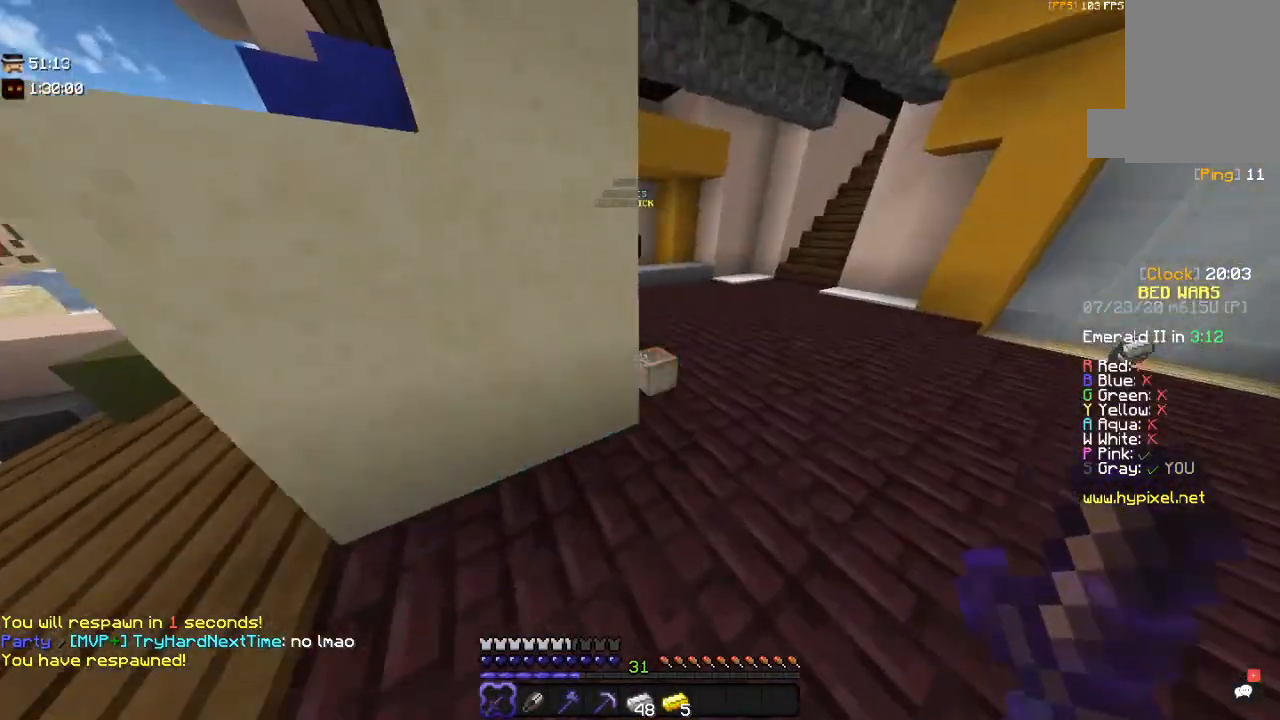
{"keys": [], "mouse": [], "events": [[267, "d", "up"], [417, "w", "up"]]}
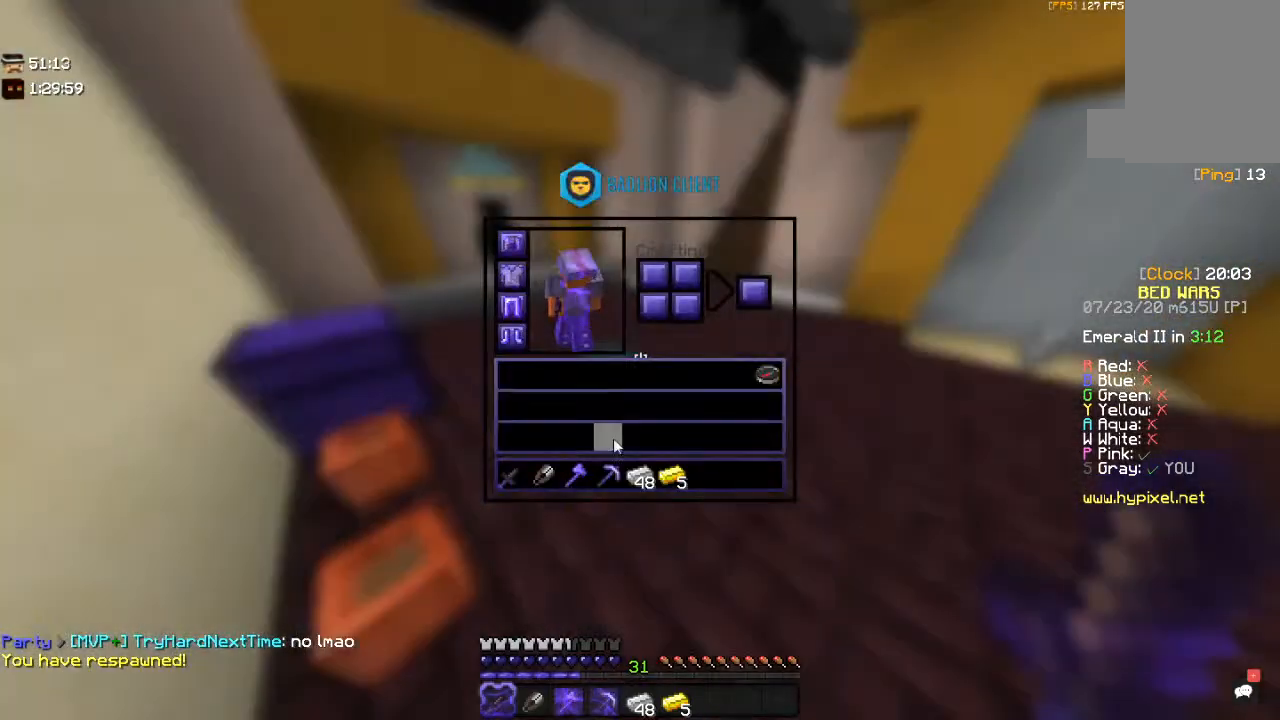
{"keys": [], "mouse": [], "events": []}
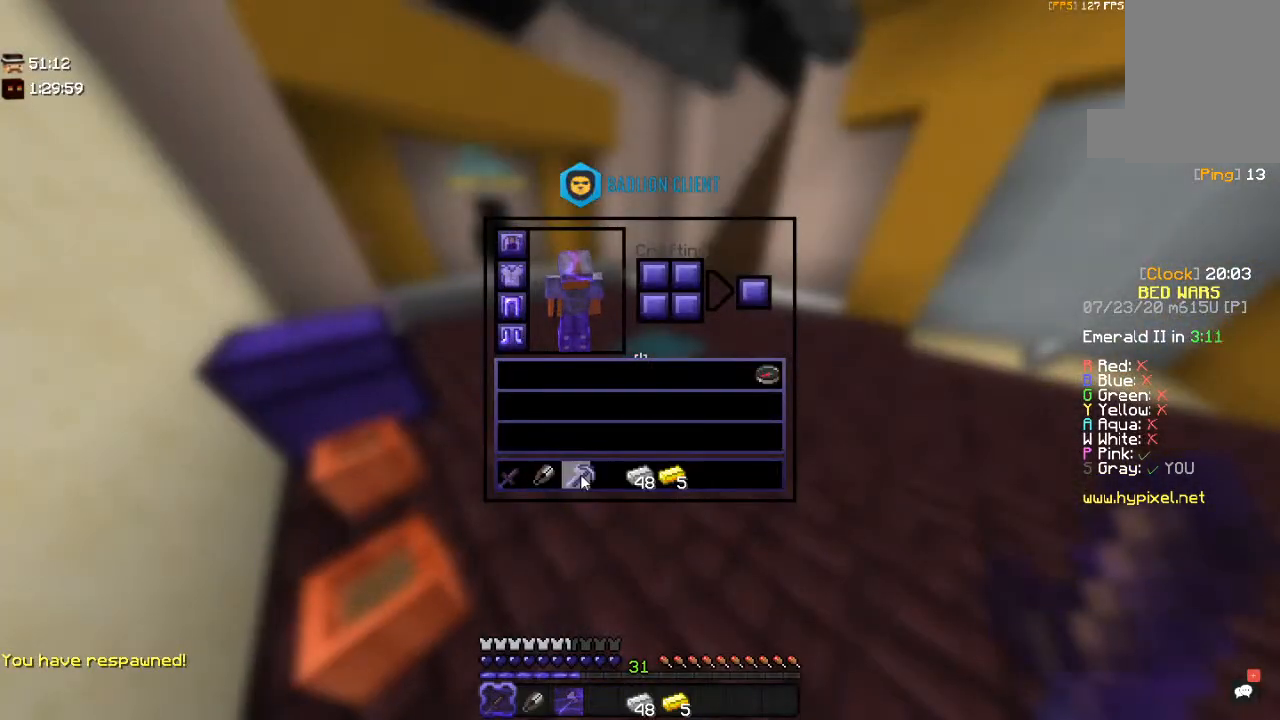
{"keys": [], "mouse": [], "events": []}
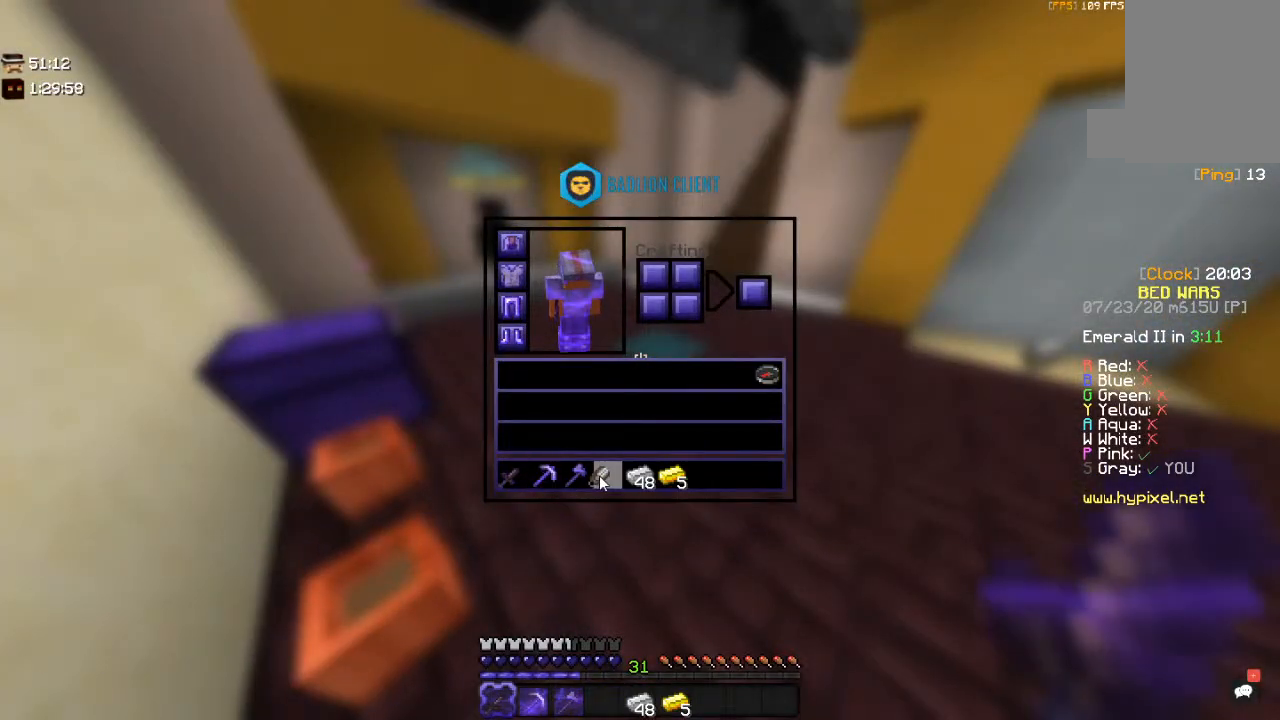
{"keys": ["w"], "mouse": [], "events": [[300, "w", "down"]]}